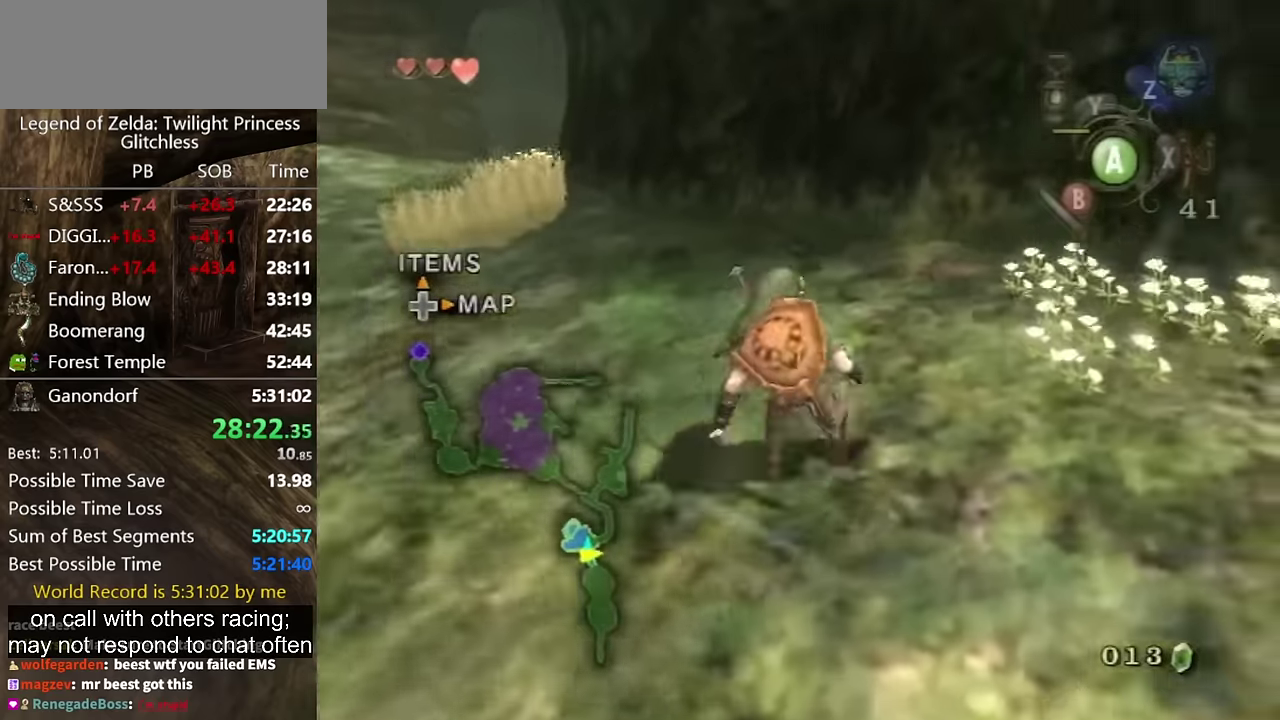
Gameplay with a controller (Nintendo layout); each line is a JSON object with the inputs held at the frame after it. "events" lists button and stick changes between this image and that frame as [ms after this image, input, new state], when the widget could be followed in between. Not read: L2 L3 R1 R2 R3.
{"buttons": [], "left_stick": "up-left", "right_stick": "center", "events": [[166, "A", "down"], [333, "A", "up"], [333, "left_stick", "up-left"]]}
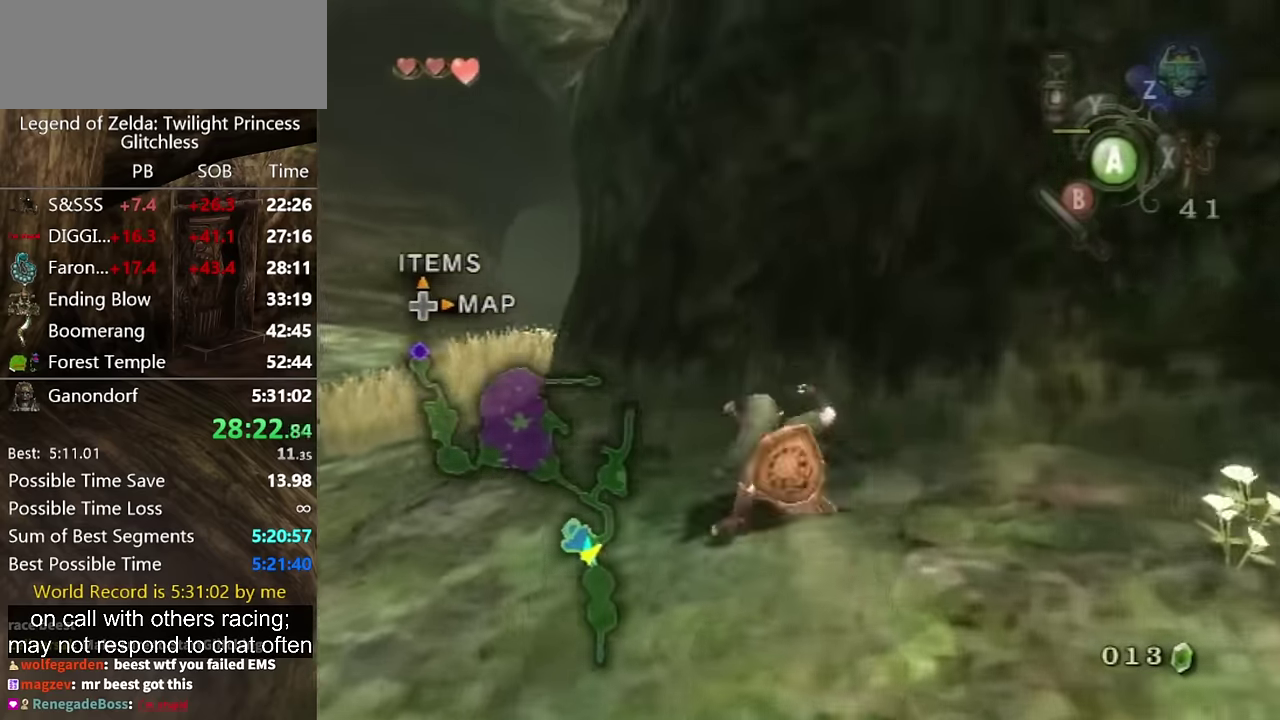
{"buttons": [], "left_stick": "up-left", "right_stick": "center", "events": [[33, "left_stick", "up-right"], [300, "A", "down"], [366, "A", "up"], [433, "A", "down"], [433, "left_stick", "up-left"], [500, "A", "up"]]}
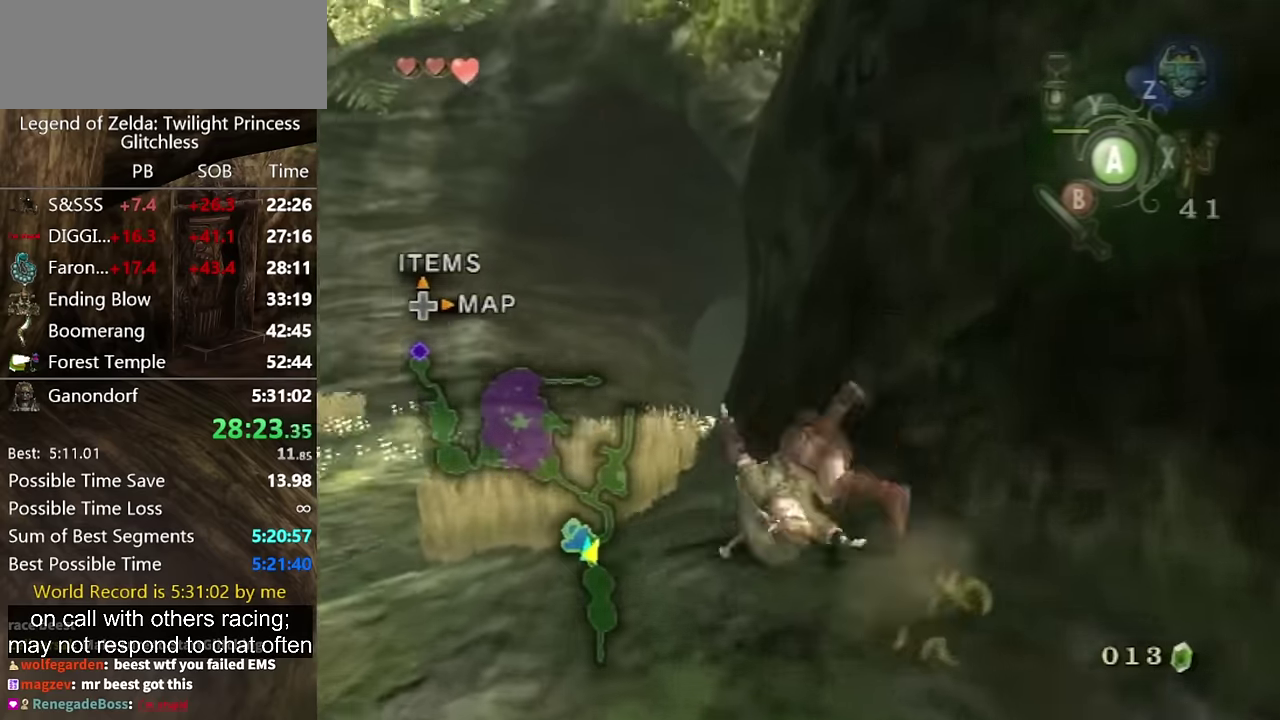
{"buttons": [], "left_stick": "up", "right_stick": "center", "events": [[133, "left_stick", "up"]]}
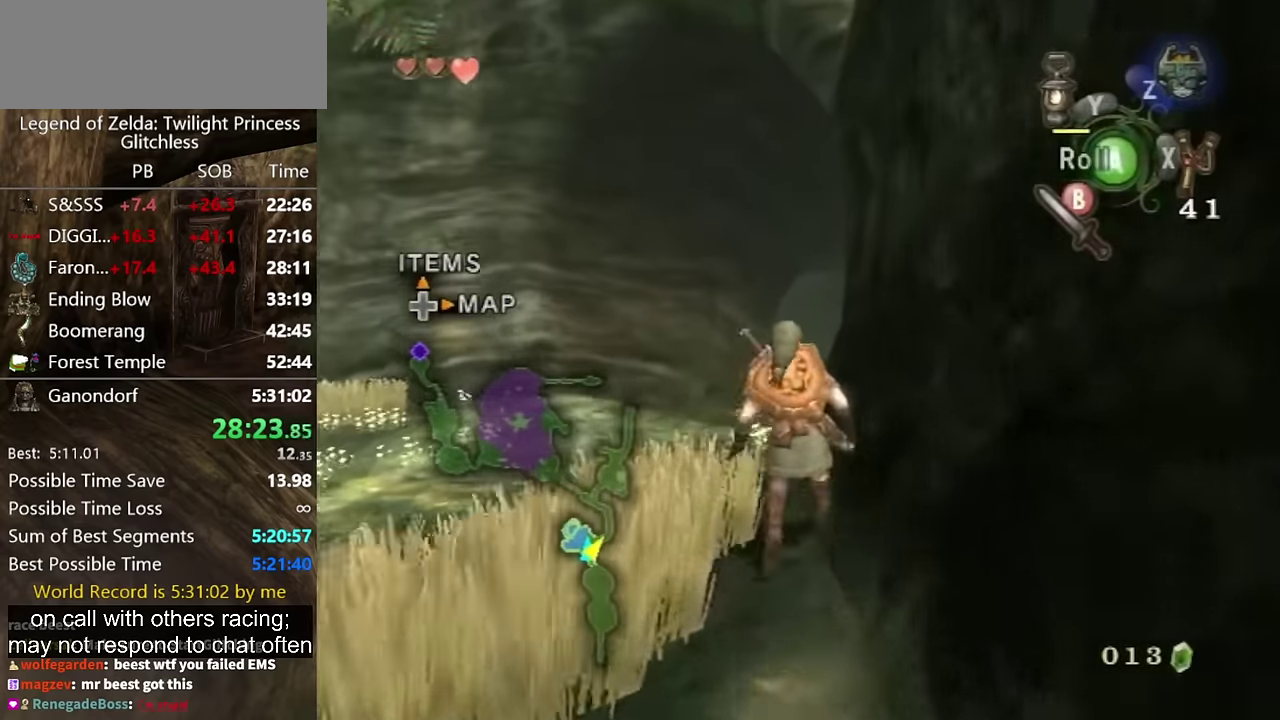
{"buttons": [], "left_stick": "up", "right_stick": "center", "events": [[100, "A", "down"], [166, "A", "up"]]}
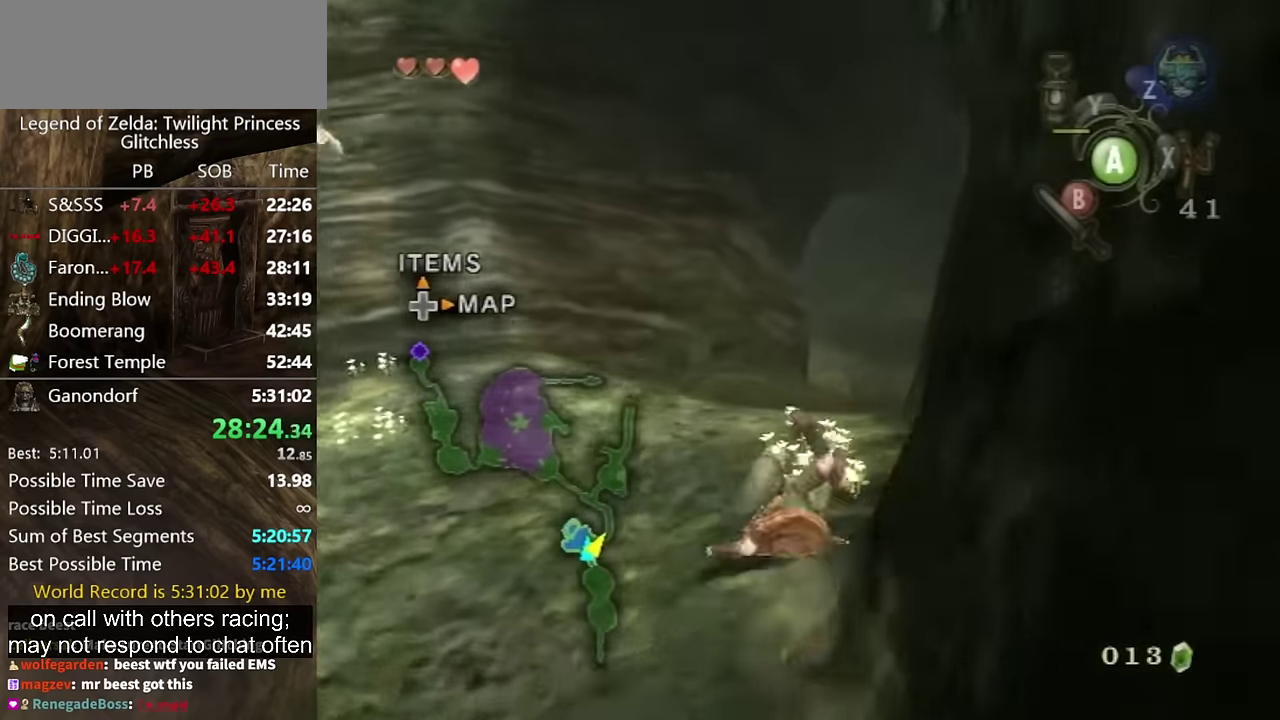
{"buttons": [], "left_stick": "up", "right_stick": "center", "events": [[300, "A", "down"], [433, "left_stick", "down"], [466, "A", "up"], [500, "left_stick", "up"]]}
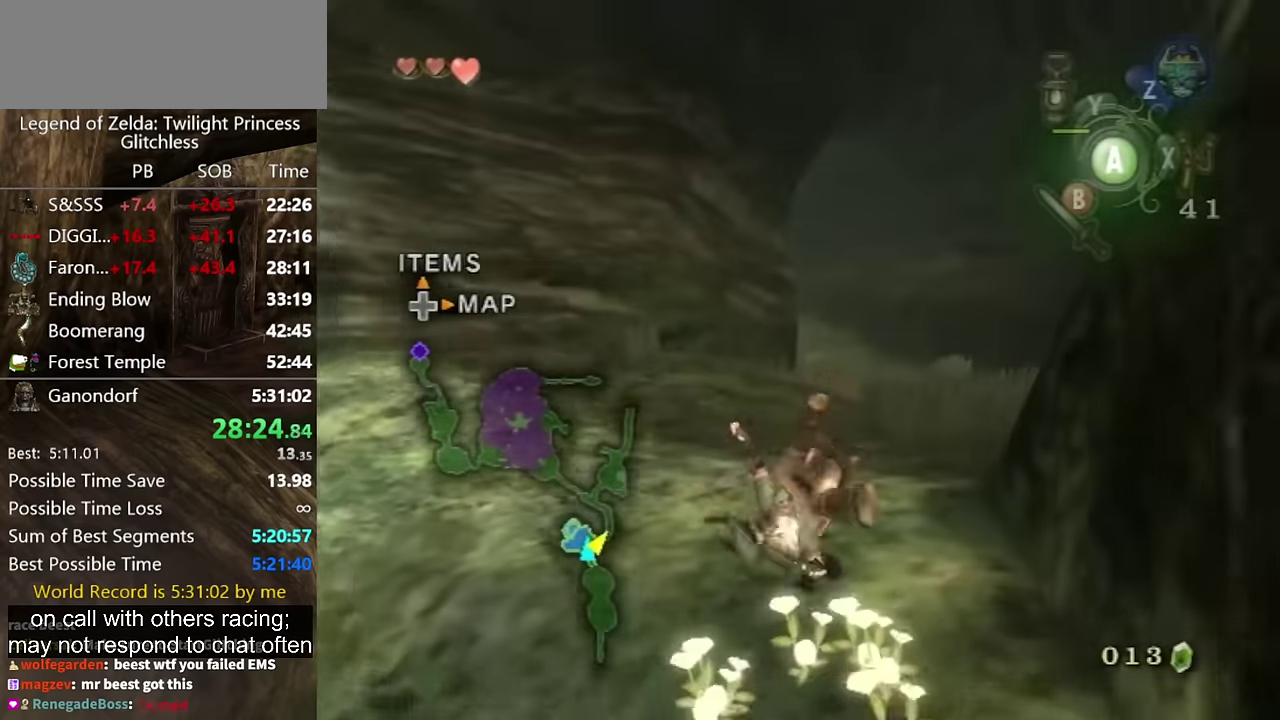
{"buttons": ["A"], "left_stick": "up", "right_stick": "center", "events": [[500, "A", "down"]]}
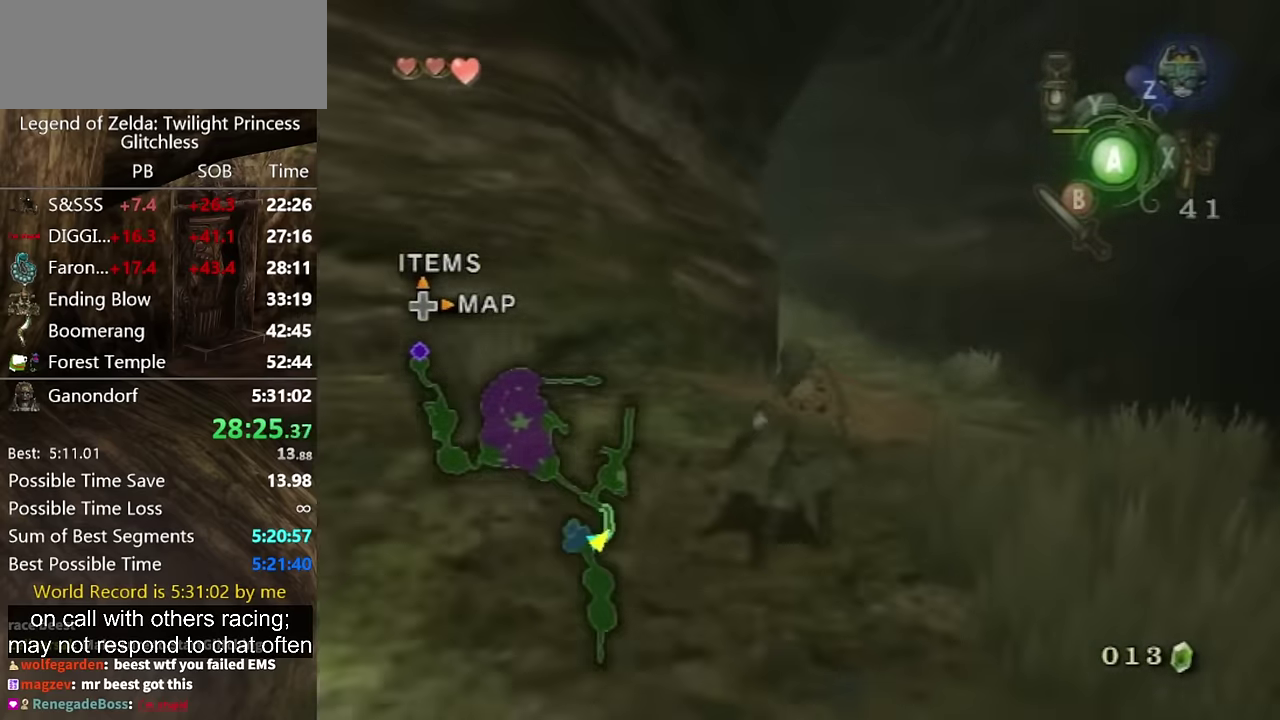
{"buttons": [], "left_stick": "up", "right_stick": "center", "events": [[33, "A", "up"], [100, "A", "down"], [133, "A", "up"]]}
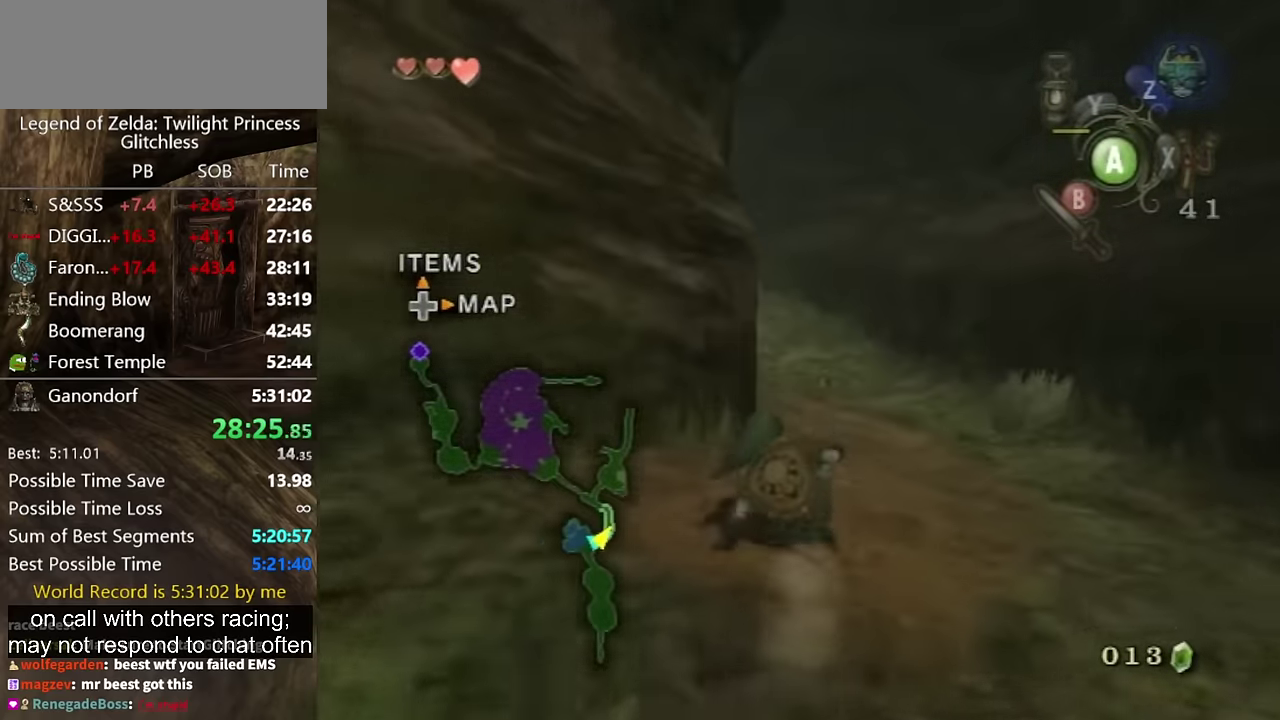
{"buttons": [], "left_stick": "up", "right_stick": "center", "events": [[133, "A", "down"], [200, "A", "up"]]}
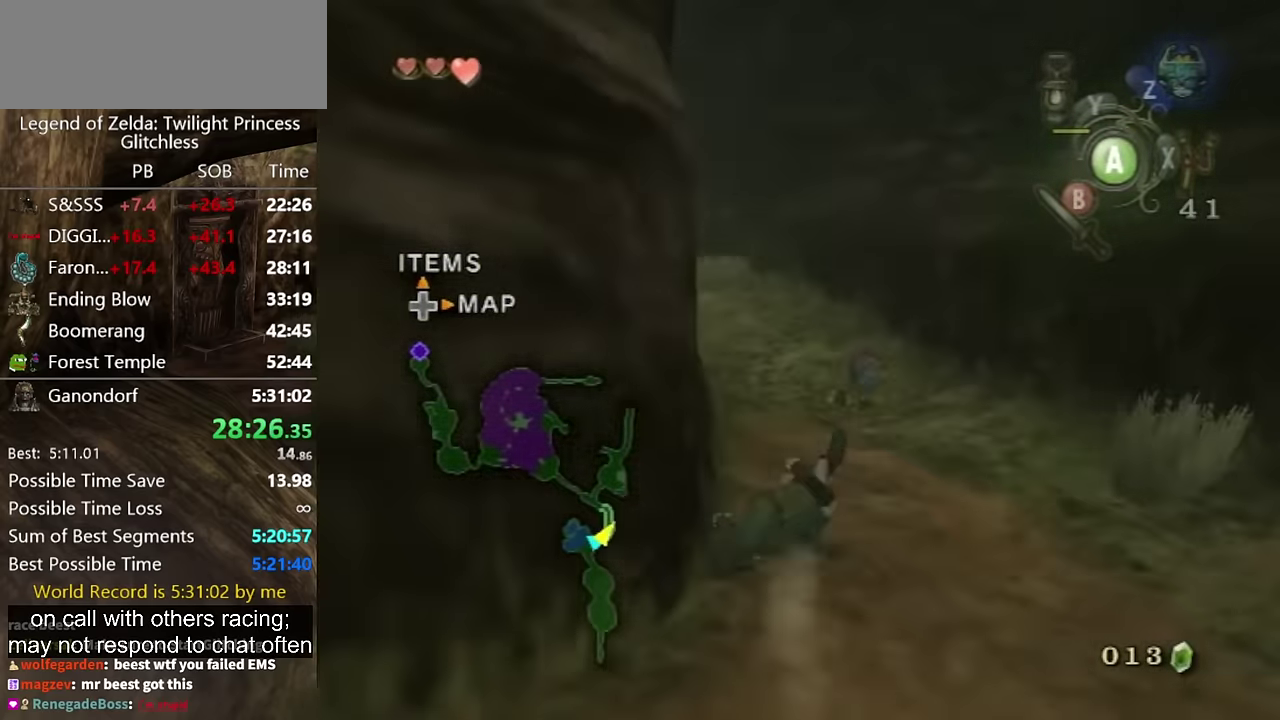
{"buttons": [], "left_stick": "up-left", "right_stick": "center", "events": [[333, "A", "down"], [400, "A", "up"], [500, "left_stick", "up-left"]]}
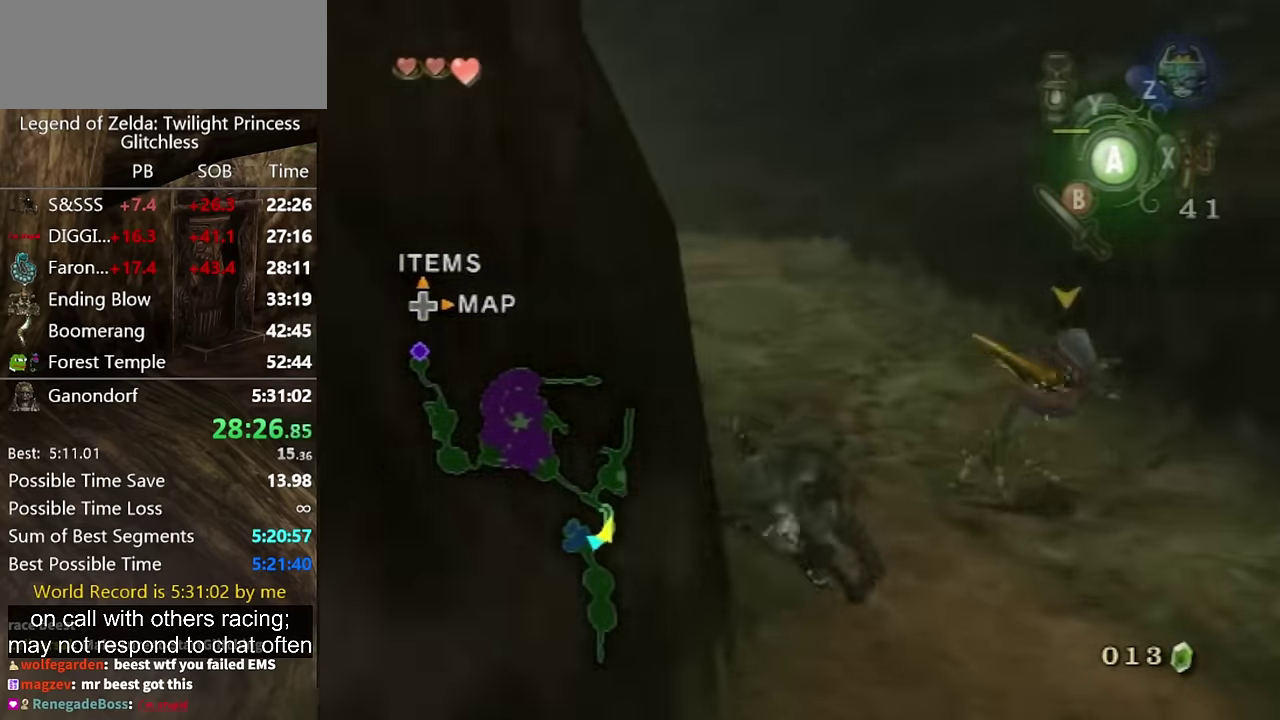
{"buttons": [], "left_stick": "up", "right_stick": "center", "events": [[466, "left_stick", "up"]]}
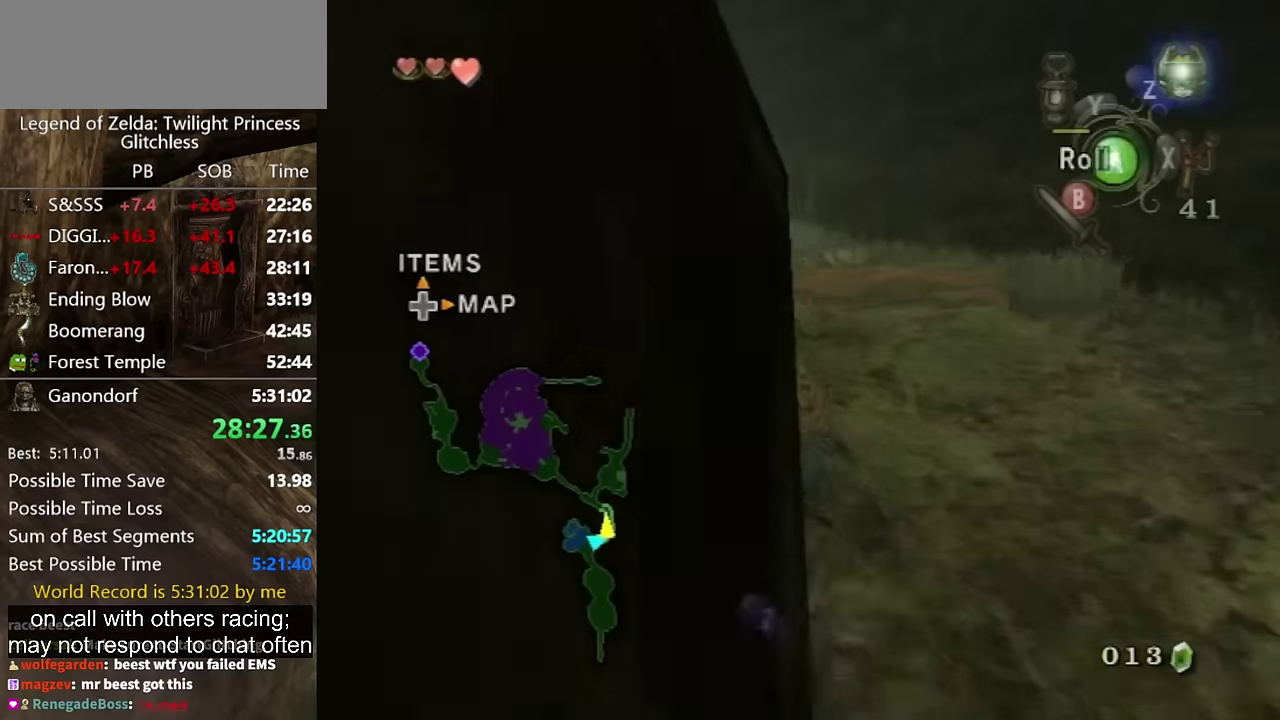
{"buttons": [], "left_stick": "up", "right_stick": "center", "events": [[33, "A", "down"], [100, "A", "up"]]}
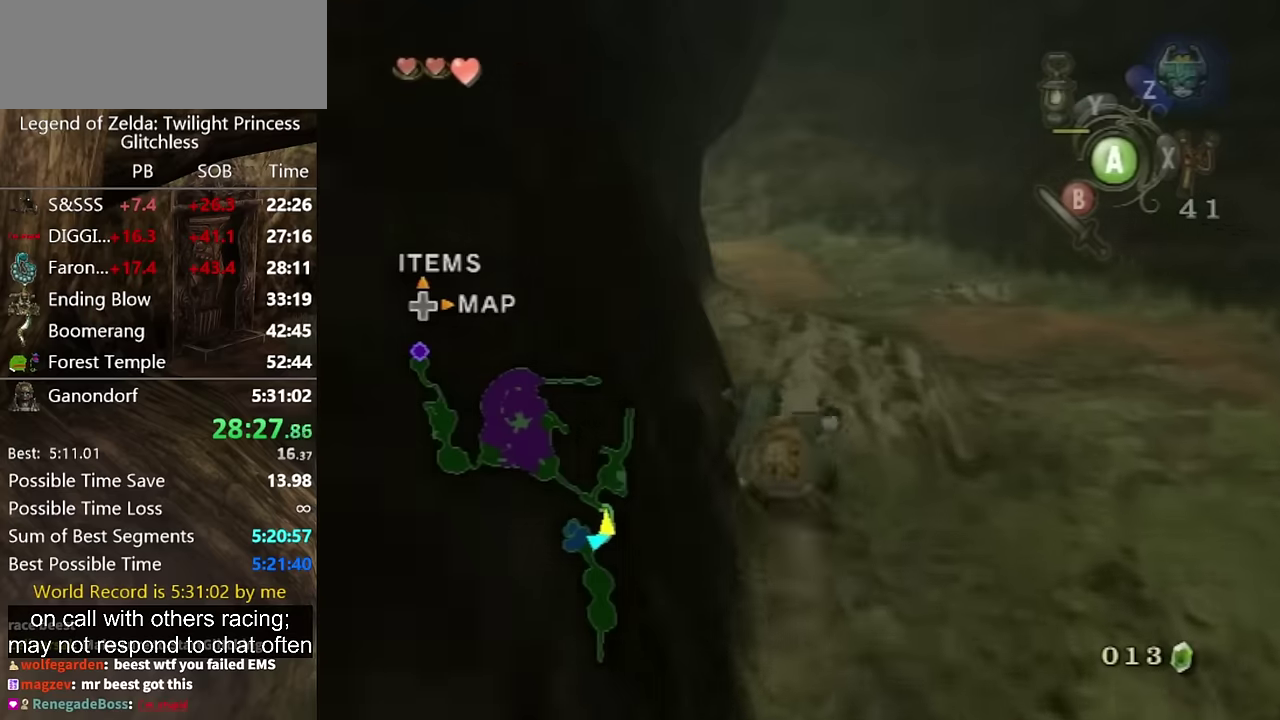
{"buttons": [], "left_stick": "up", "right_stick": "center", "events": []}